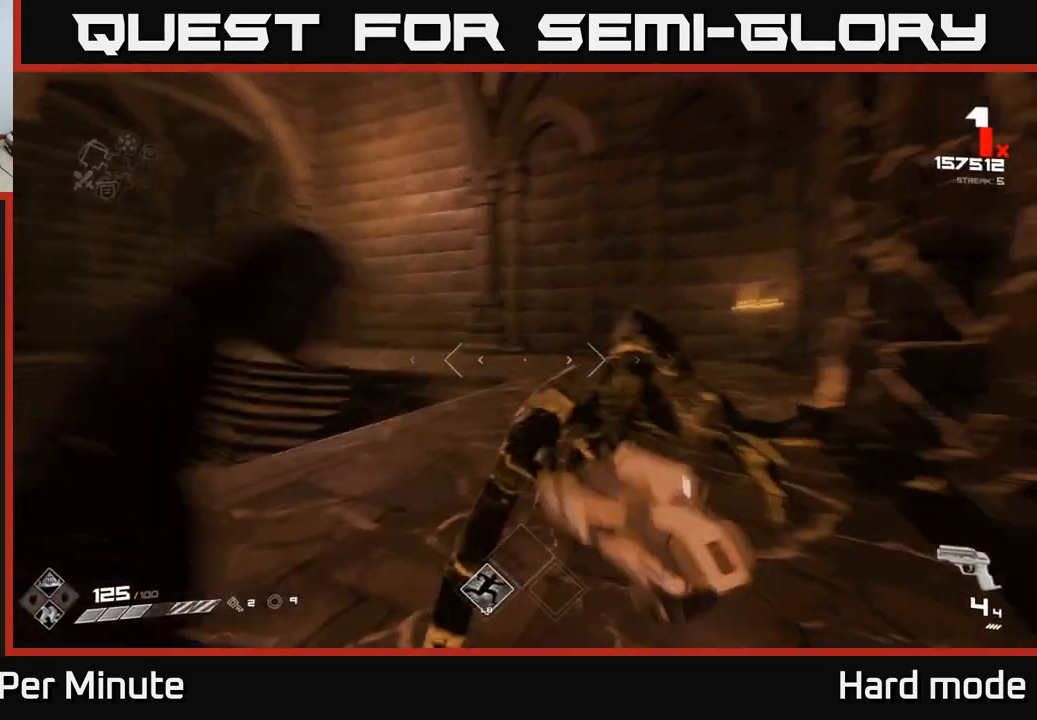
Gameplay with a controller (Xbox layout); each line is a JSON object with the inputs held at the frame after it (dt_ms = milliseconds from this image to that frame). "events" lists button and stick changes between this image and that frame as [ms after this image, input, new state], when the widget could be followed in between.
{"dt_ms": 500, "buttons": ["R2"], "left_stick": "down-right", "right_stick": "center", "events": [[167, "left_stick", "down"], [183, "right_stick", "center"], [200, "R2", "down"], [300, "R2", "up"], [450, "left_stick", "down-right"], [500, "R2", "down"]]}
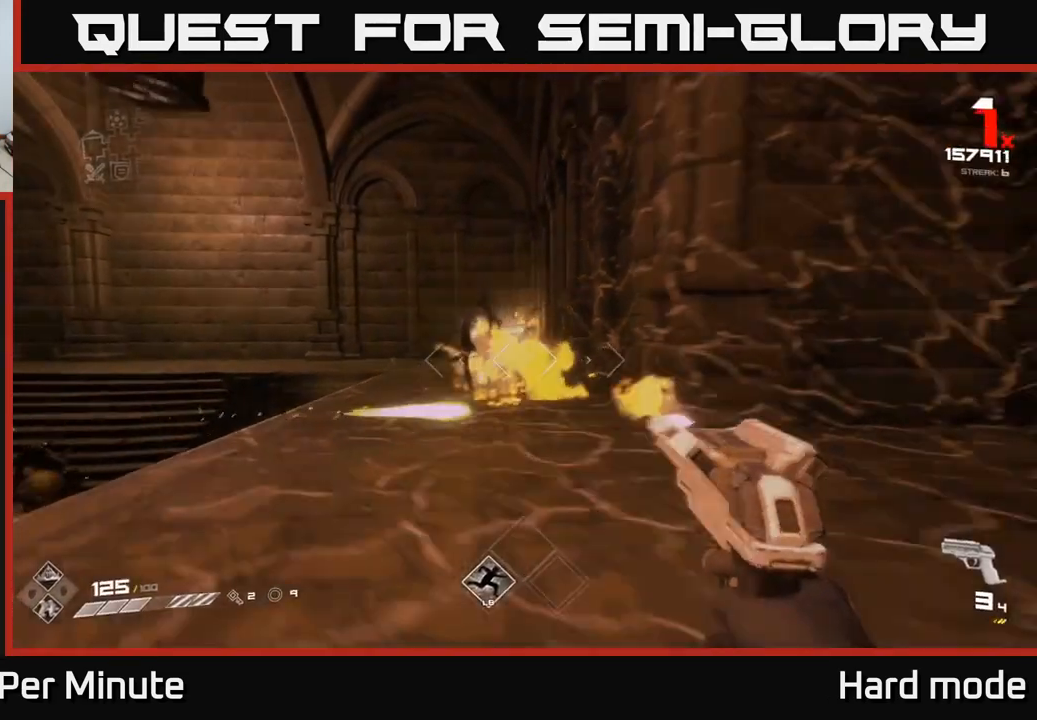
{"dt_ms": 500, "buttons": [], "left_stick": "up", "right_stick": "center", "events": [[67, "left_stick", "up-right"], [100, "R2", "up"], [167, "right_stick", "left"], [267, "left_stick", "up"], [333, "right_stick", "center"], [367, "R1", "down"], [500, "R1", "up"]]}
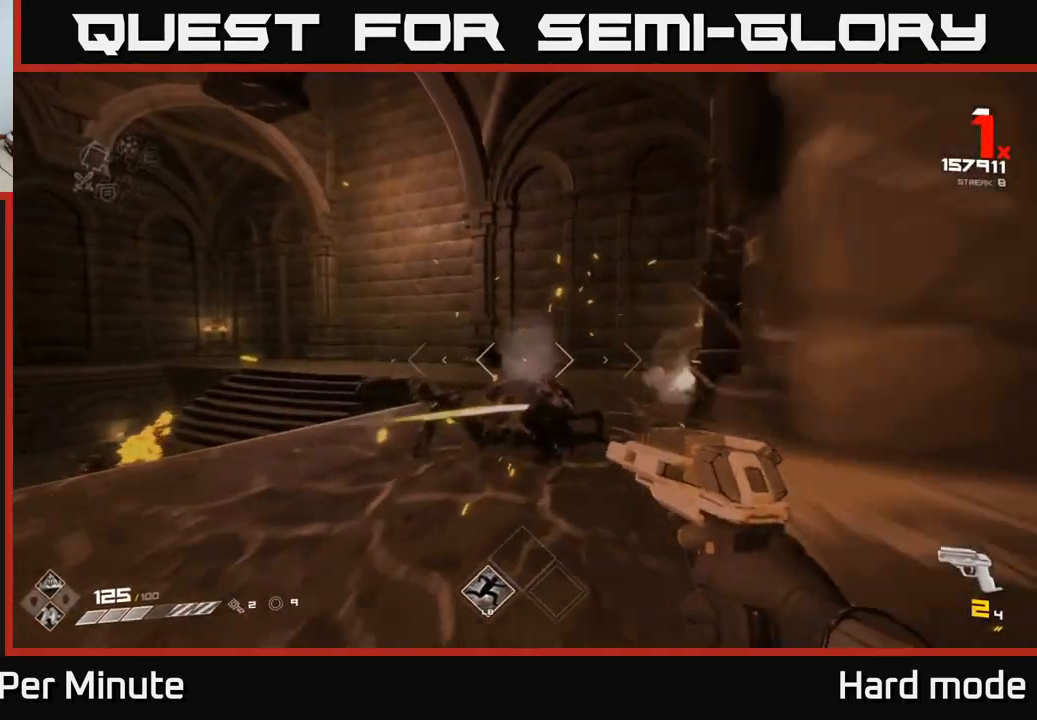
{"dt_ms": 500, "buttons": [], "left_stick": "up-right", "right_stick": "left", "events": [[167, "R1", "down"], [233, "left_stick", "up-right"], [300, "R1", "up"], [483, "right_stick", "left"]]}
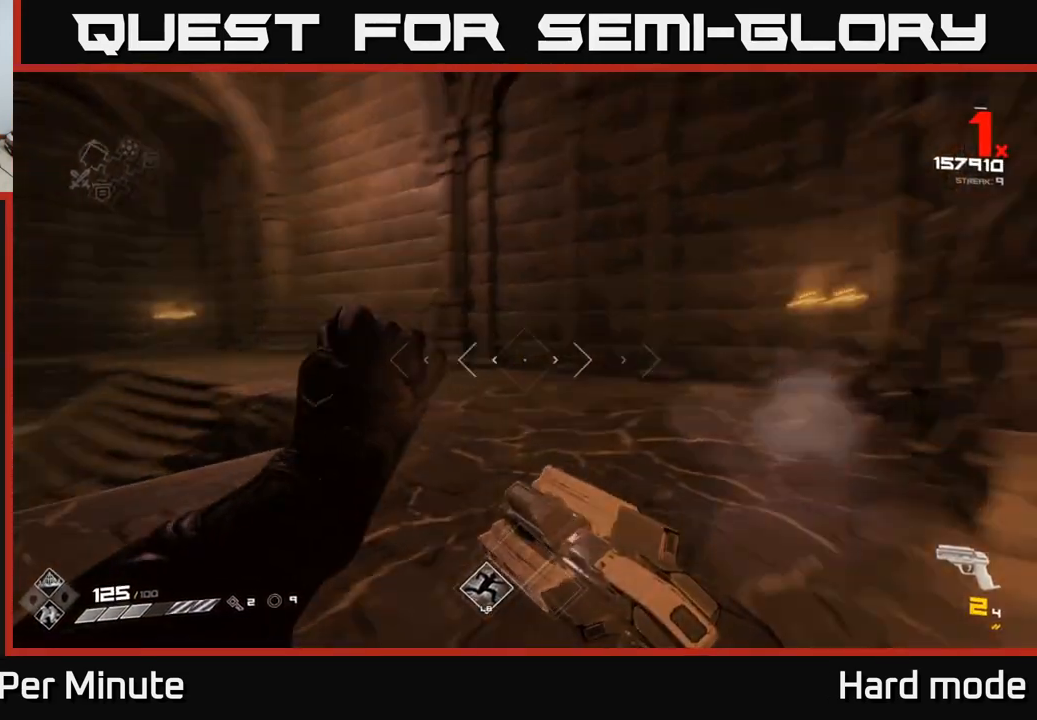
{"dt_ms": 500, "buttons": ["R1"], "left_stick": "right", "right_stick": "left", "events": [[367, "right_stick", "center"], [400, "R1", "down"], [450, "left_stick", "right"], [500, "right_stick", "left"]]}
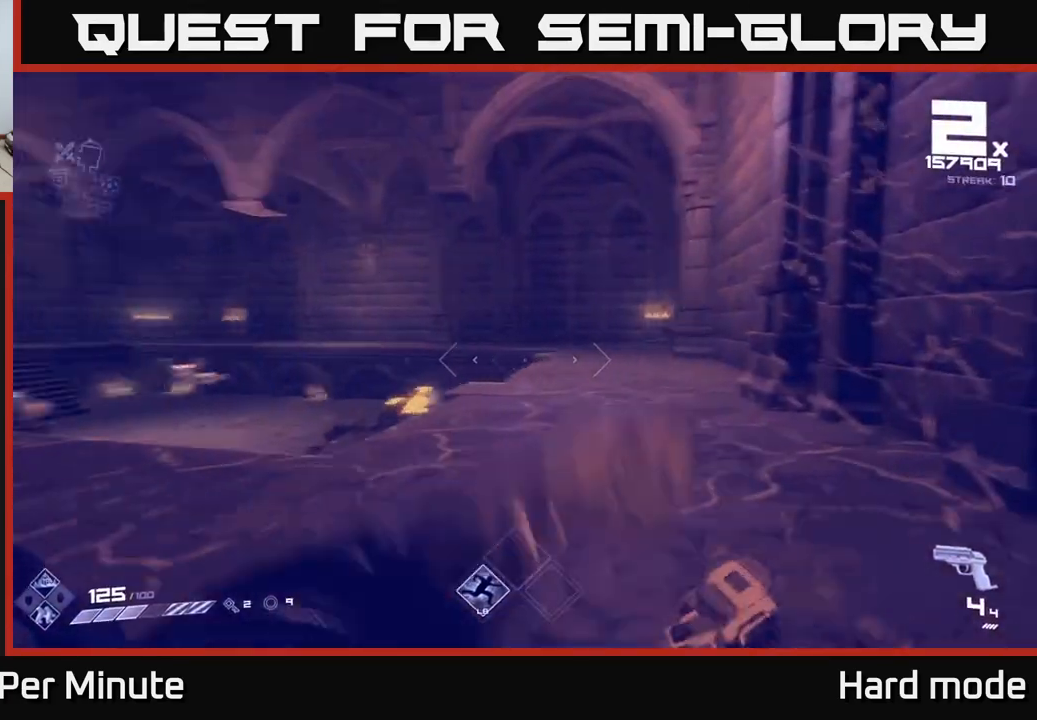
{"dt_ms": 500, "buttons": [], "left_stick": "up-right", "right_stick": "down", "events": [[17, "R1", "up"], [133, "left_stick", "up-right"], [267, "right_stick", "center"], [417, "right_stick", "down"]]}
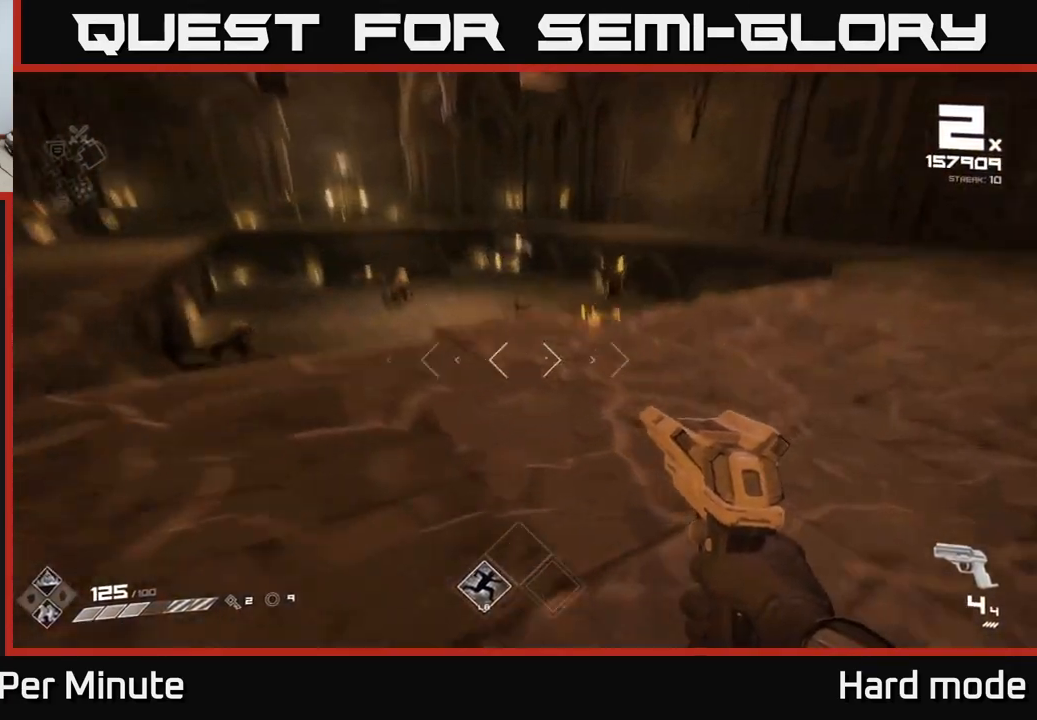
{"dt_ms": 500, "buttons": [], "left_stick": "down-right", "right_stick": "left", "events": [[67, "right_stick", "center"], [333, "right_stick", "left"], [350, "R2", "down"], [367, "left_stick", "center"], [417, "left_stick", "down-right"], [483, "R2", "up"]]}
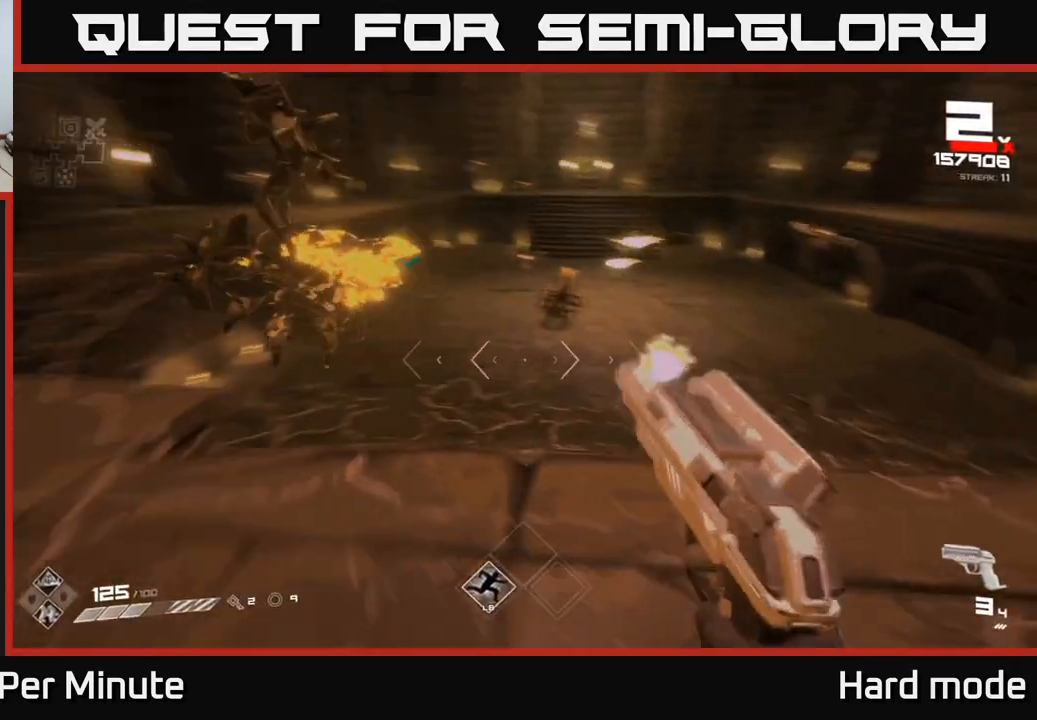
{"dt_ms": 500, "buttons": [], "left_stick": "down-right", "right_stick": "left", "events": [[33, "left_stick", "down"], [150, "left_stick", "center"], [200, "R2", "down"], [250, "right_stick", "center"], [283, "left_stick", "right"], [300, "R2", "up"], [350, "left_stick", "down-right"], [417, "right_stick", "left"]]}
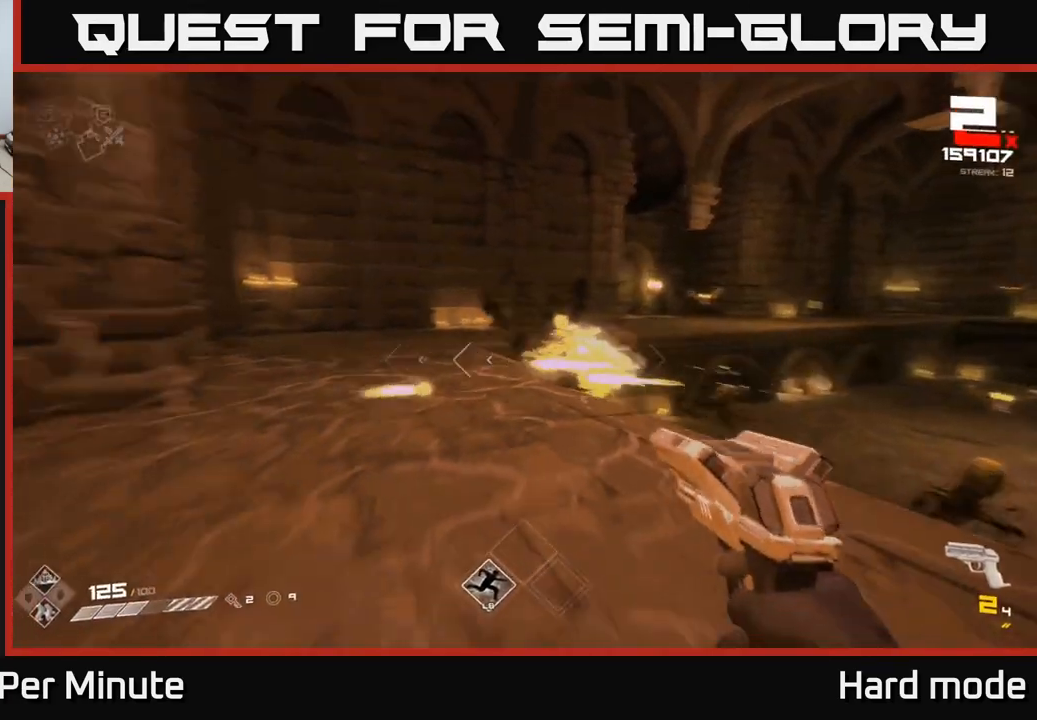
{"dt_ms": 500, "buttons": ["R1"], "left_stick": "up-right", "right_stick": "center", "events": [[17, "R2", "down"], [33, "right_stick", "center"], [150, "R2", "up"], [183, "right_stick", "right"], [350, "left_stick", "right"], [467, "R1", "down"], [500, "left_stick", "up-right"], [500, "right_stick", "center"]]}
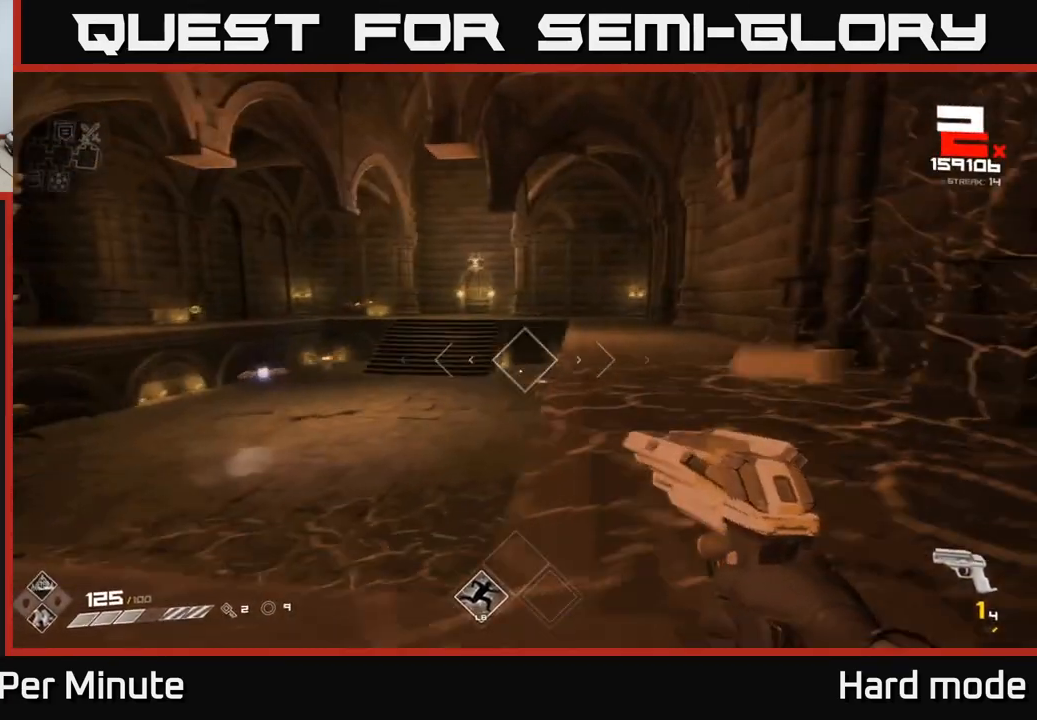
{"dt_ms": 500, "buttons": [], "left_stick": "up", "right_stick": "center", "events": [[100, "R1", "up"], [283, "R1", "down"], [283, "left_stick", "up"], [433, "R1", "up"]]}
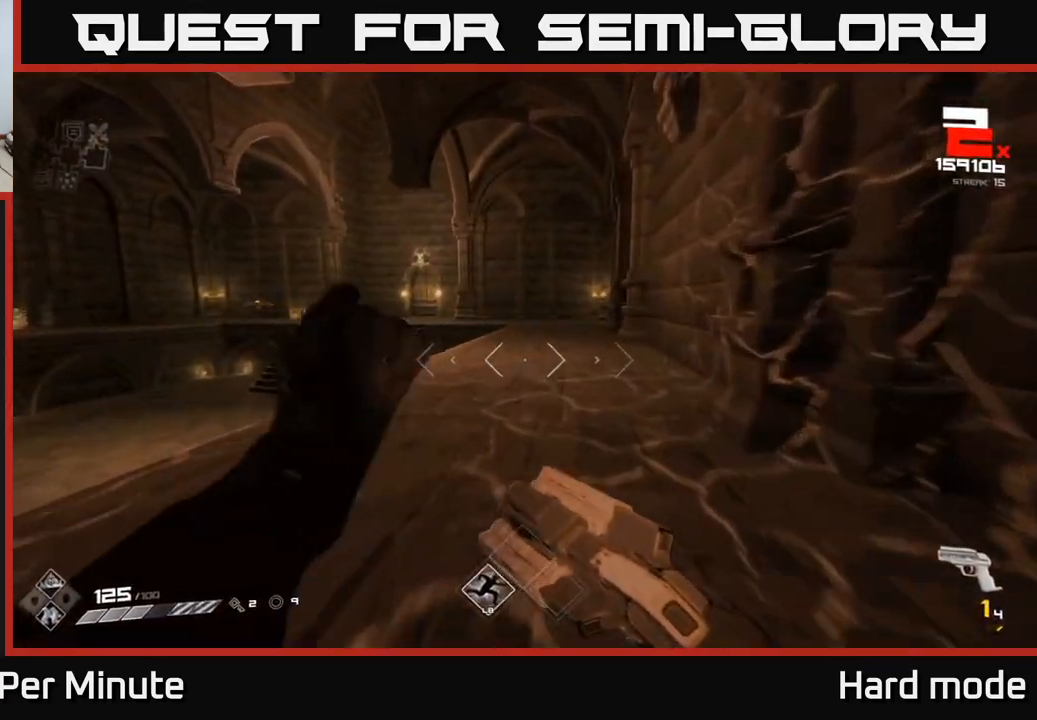
{"dt_ms": 500, "buttons": [], "left_stick": "up-right", "right_stick": "left", "events": [[100, "R1", "down"], [217, "R1", "up"], [283, "right_stick", "left"], [367, "left_stick", "up-right"]]}
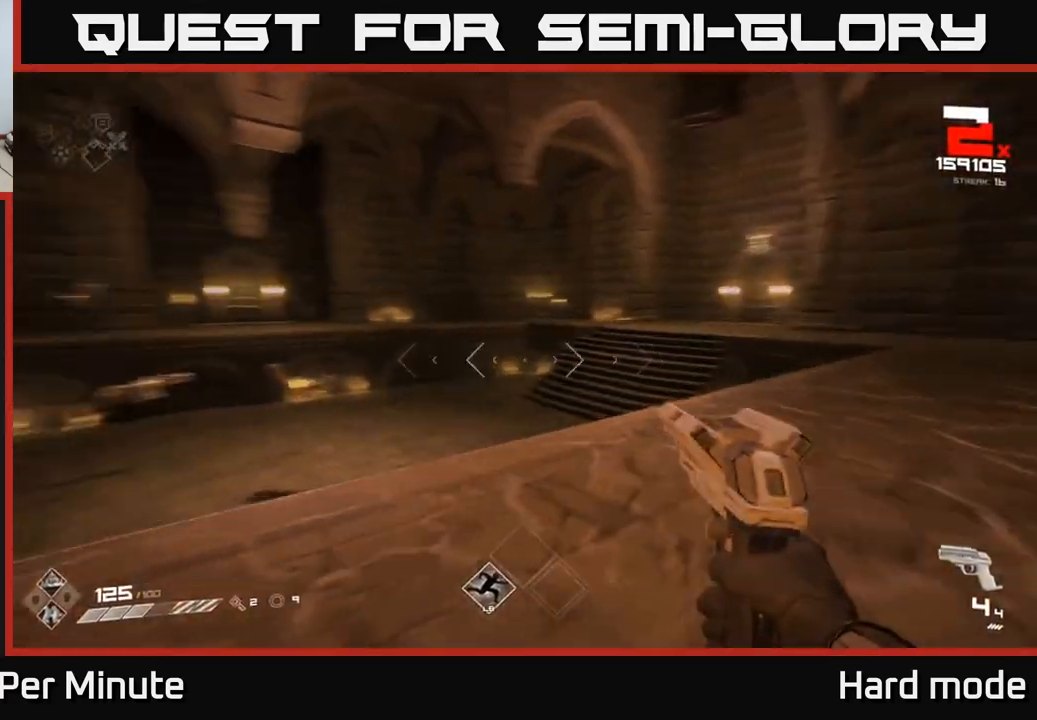
{"dt_ms": 500, "buttons": [], "left_stick": "up-right", "right_stick": "center", "events": [[17, "left_stick", "right"], [100, "right_stick", "center"], [167, "left_stick", "up-right"]]}
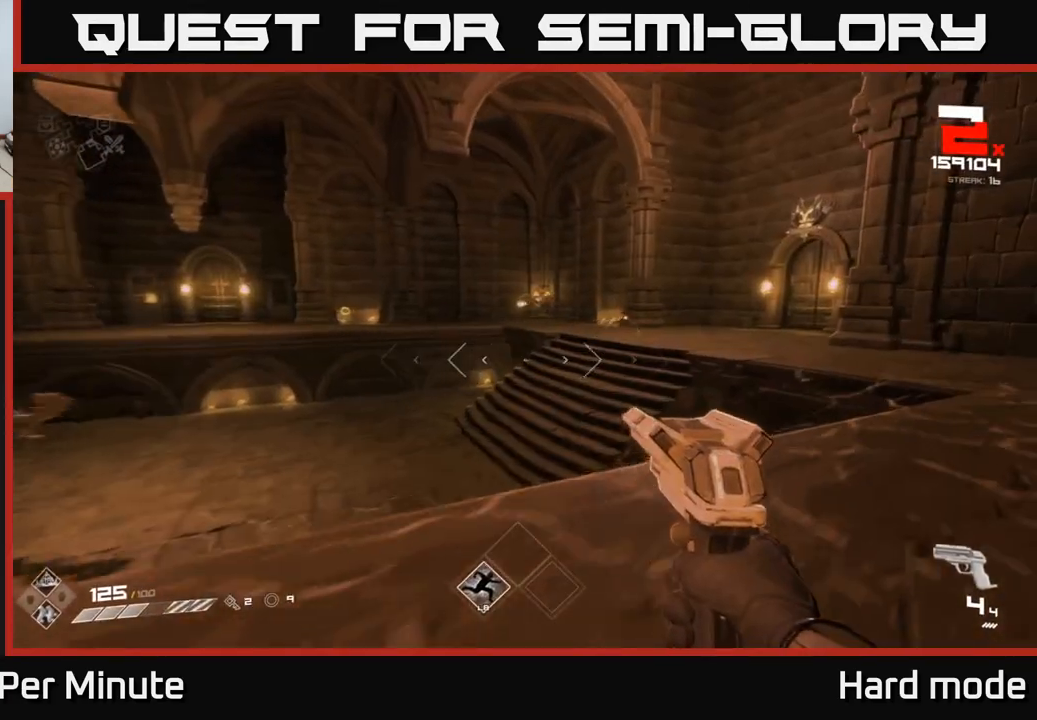
{"dt_ms": 500, "buttons": ["R2"], "left_stick": "up-right", "right_stick": "up-left", "events": [[467, "right_stick", "up-left"], [483, "R2", "down"]]}
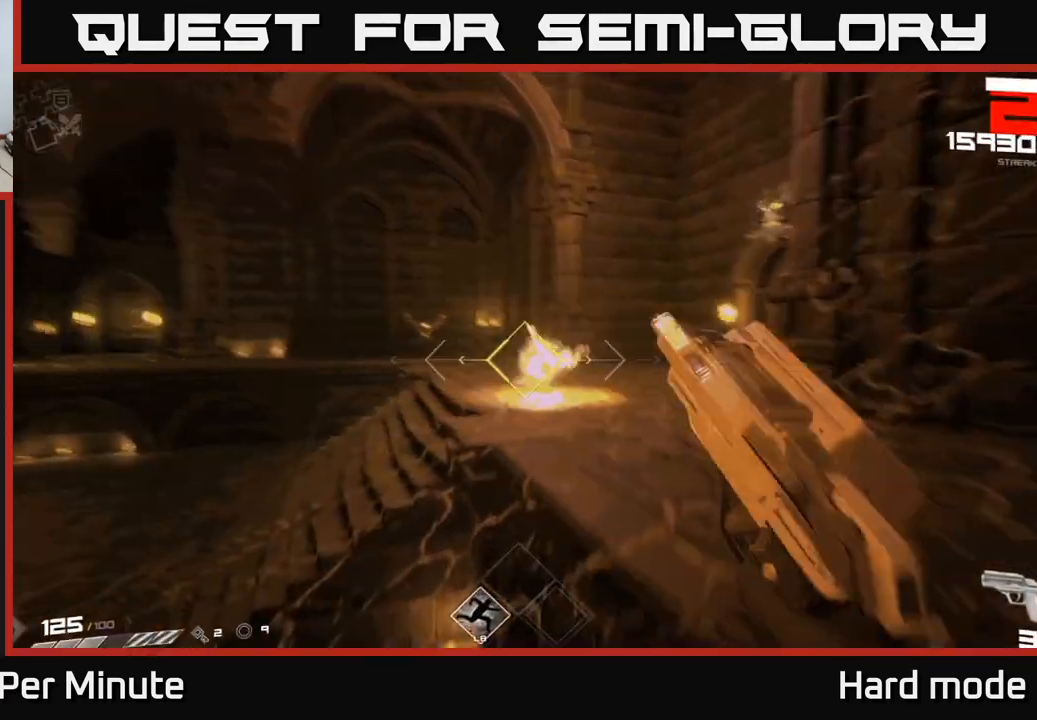
{"dt_ms": 500, "buttons": [], "left_stick": "up", "right_stick": "center", "events": [[33, "right_stick", "center"], [83, "left_stick", "right"], [117, "R2", "up"], [233, "right_stick", "left"], [317, "left_stick", "up"], [417, "right_stick", "center"]]}
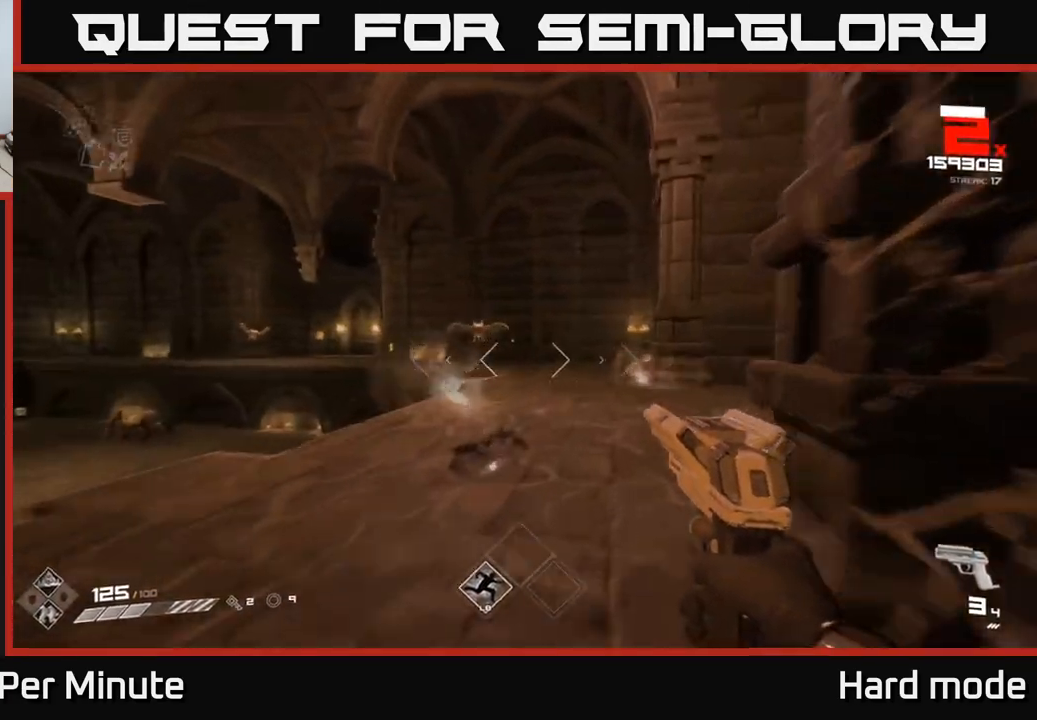
{"dt_ms": 500, "buttons": [], "left_stick": "right", "right_stick": "left", "events": [[133, "right_stick", "up-left"], [200, "R2", "down"], [267, "left_stick", "right"], [267, "right_stick", "center"], [300, "R2", "up"], [433, "right_stick", "left"]]}
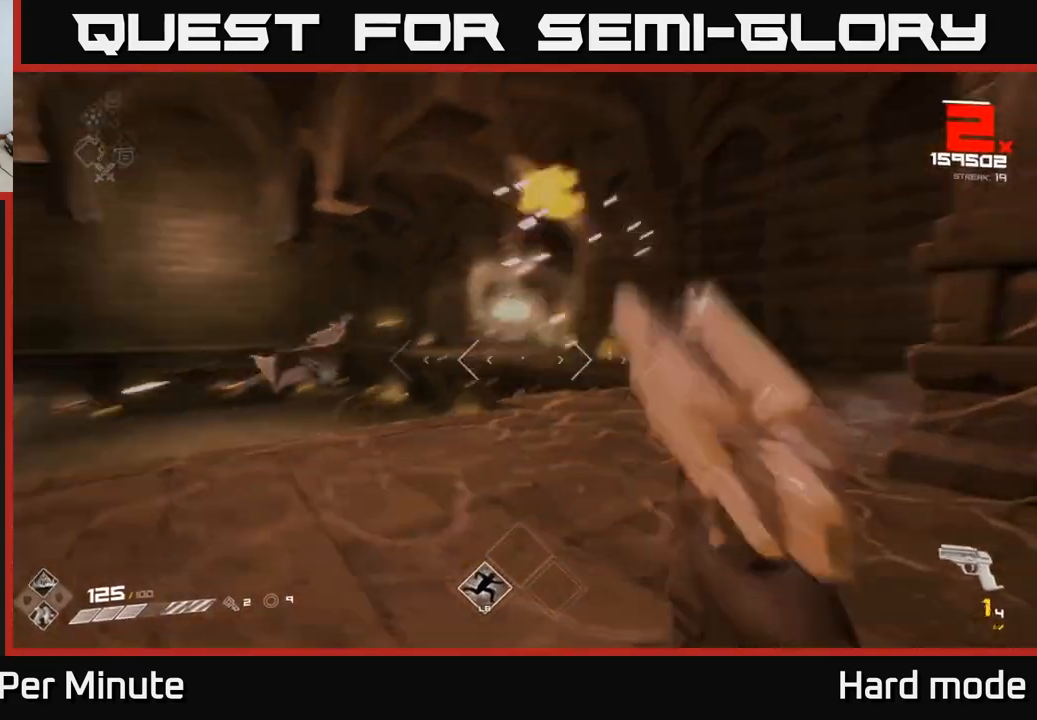
{"dt_ms": 500, "buttons": [], "left_stick": "up-right", "right_stick": "center", "events": [[33, "R2", "down"], [33, "left_stick", "up-right"], [83, "right_stick", "center"], [133, "R2", "up"], [250, "left_stick", "up"], [283, "right_stick", "left"], [367, "R1", "down"], [383, "right_stick", "center"], [467, "left_stick", "up-right"], [483, "R1", "up"]]}
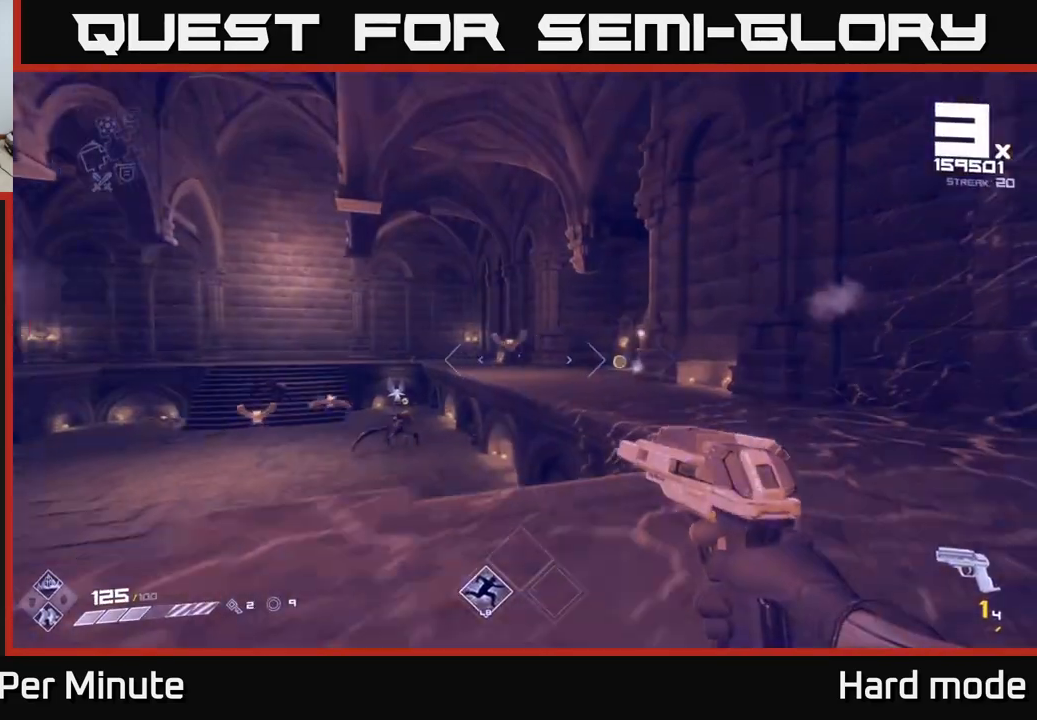
{"dt_ms": 1000, "buttons": [], "left_stick": "up-right", "right_stick": "center"}
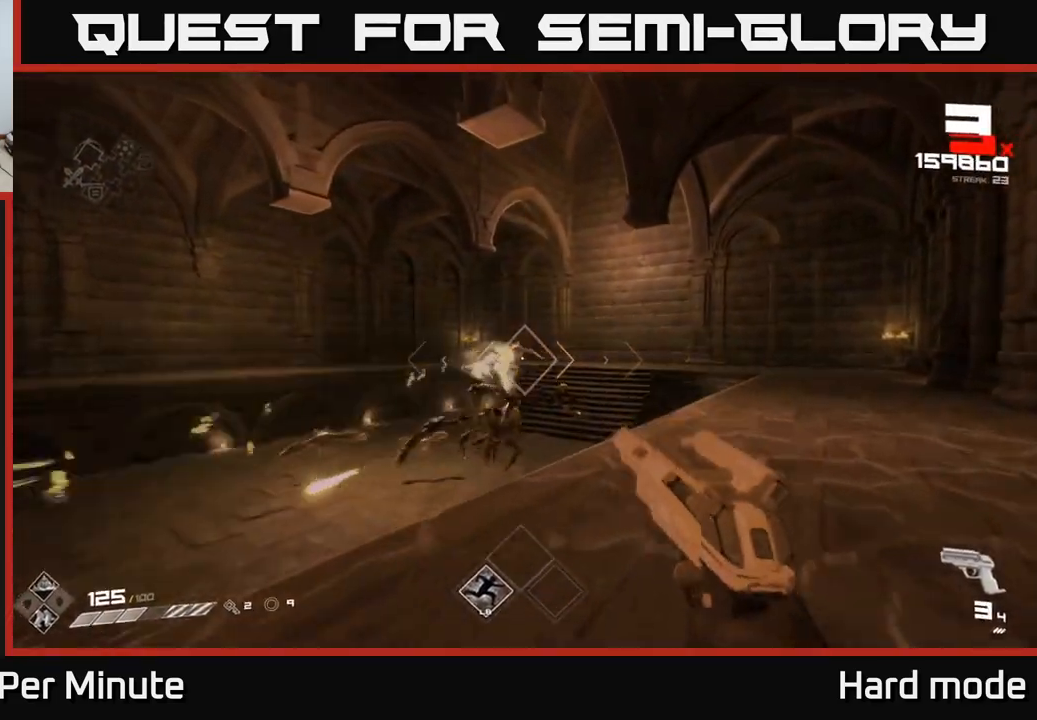
{"dt_ms": 500, "buttons": [], "left_stick": "up-right", "right_stick": "left", "events": [[33, "right_stick", "left"], [167, "R2", "down"], [167, "right_stick", "center"], [267, "R2", "up"], [283, "left_stick", "right"], [367, "right_stick", "left"], [450, "left_stick", "up-right"]]}
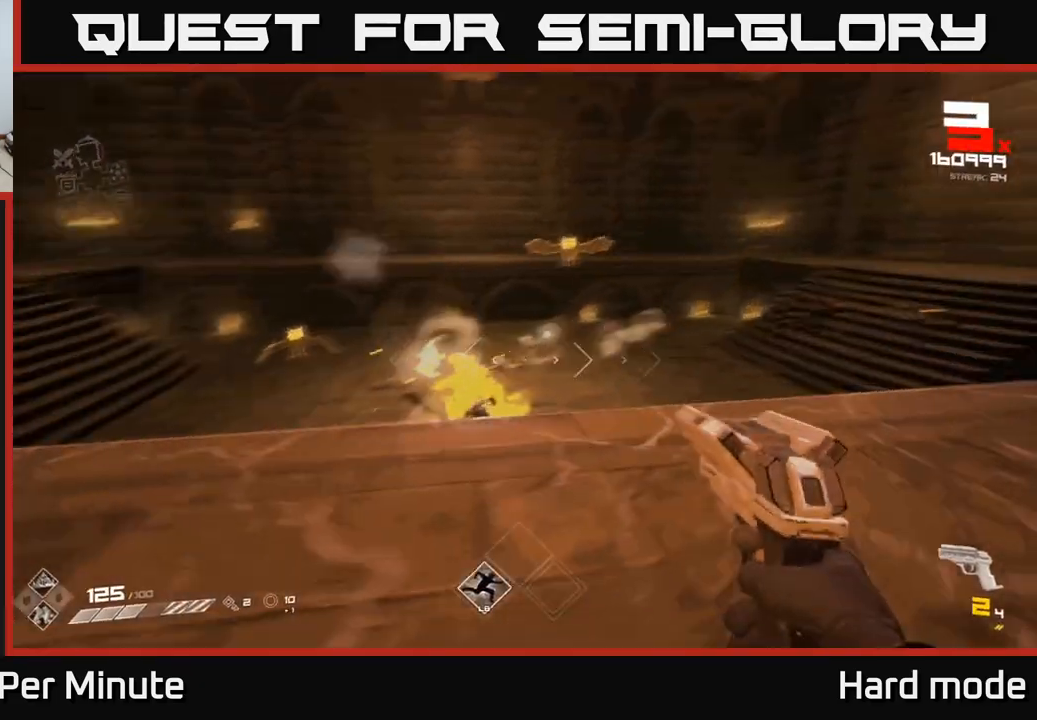
{"dt_ms": 500, "buttons": ["R1"], "left_stick": "up-right", "right_stick": "center", "events": [[17, "R2", "down"], [50, "right_stick", "center"], [100, "left_stick", "right"], [117, "R2", "up"], [250, "right_stick", "right"], [400, "R1", "down"], [467, "left_stick", "up-right"], [483, "right_stick", "center"]]}
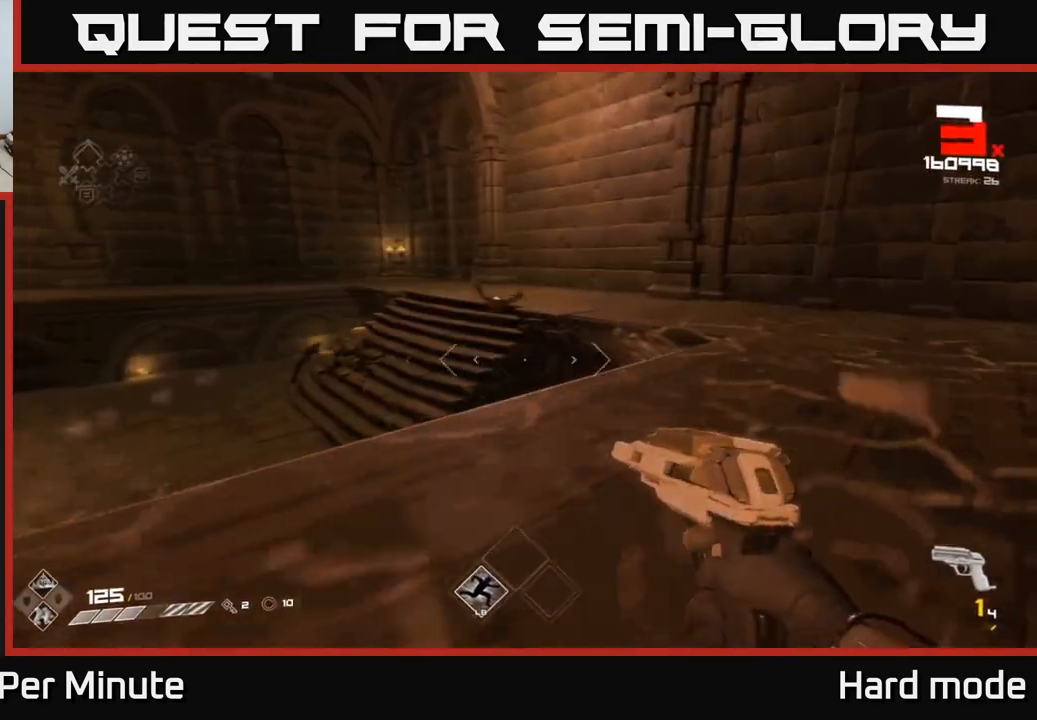
{"dt_ms": 500, "buttons": ["R1"], "left_stick": "right", "right_stick": "left", "events": [[17, "R1", "up"], [200, "R1", "down"], [317, "R1", "up"], [350, "left_stick", "right"], [433, "right_stick", "left"], [500, "R1", "down"]]}
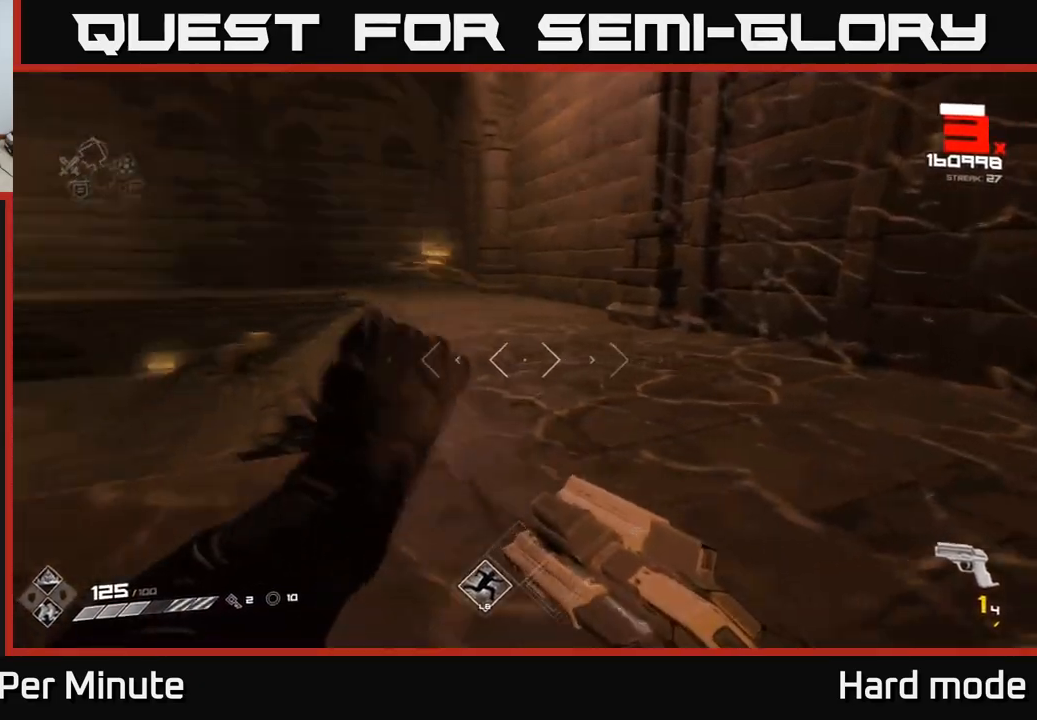
{"dt_ms": 500, "buttons": ["R2"], "left_stick": "up-right", "right_stick": "center", "events": [[117, "R1", "up"], [200, "left_stick", "center"], [217, "right_stick", "center"], [317, "left_stick", "up-right"], [450, "R2", "down"]]}
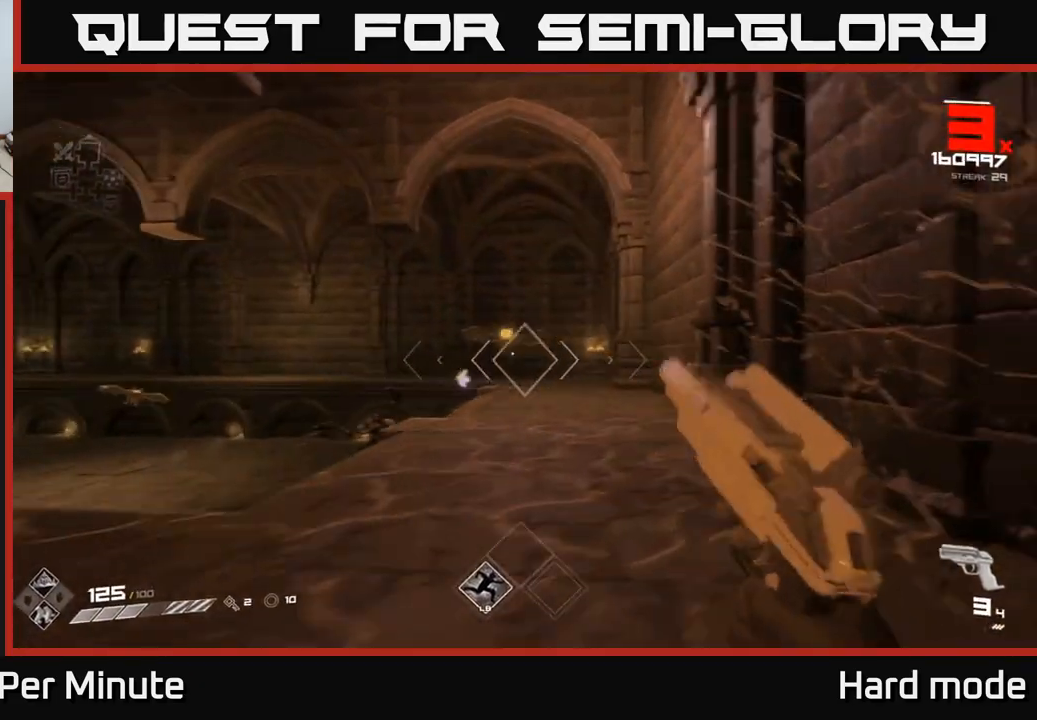
{"dt_ms": 500, "buttons": [], "left_stick": "up", "right_stick": "down-left", "events": [[50, "R2", "up"], [100, "left_stick", "up"], [150, "right_stick", "left"], [200, "R2", "down"], [200, "left_stick", "center"], [250, "left_stick", "right"], [250, "right_stick", "center"], [300, "R2", "up"], [367, "left_stick", "center"], [433, "right_stick", "down-left"], [500, "left_stick", "up"]]}
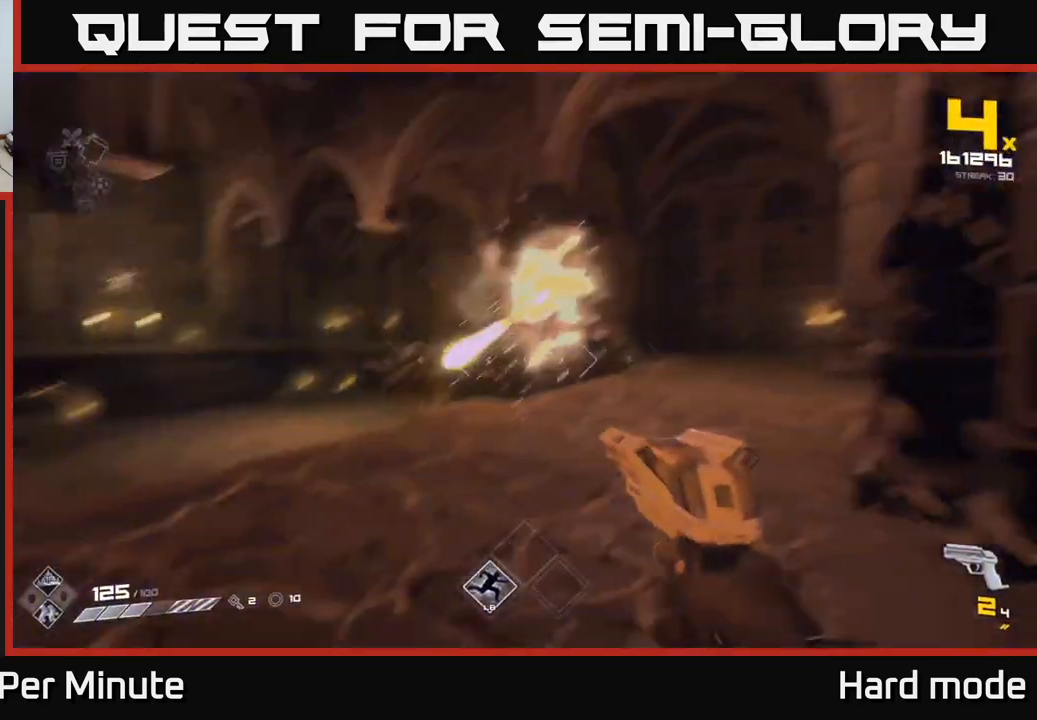
{"dt_ms": 500, "buttons": [], "left_stick": "right", "right_stick": "center", "events": [[67, "R2", "down"], [83, "right_stick", "center"], [183, "R2", "up"], [267, "right_stick", "left"], [350, "left_stick", "right"], [383, "R2", "down"], [400, "right_stick", "center"], [483, "R2", "up"]]}
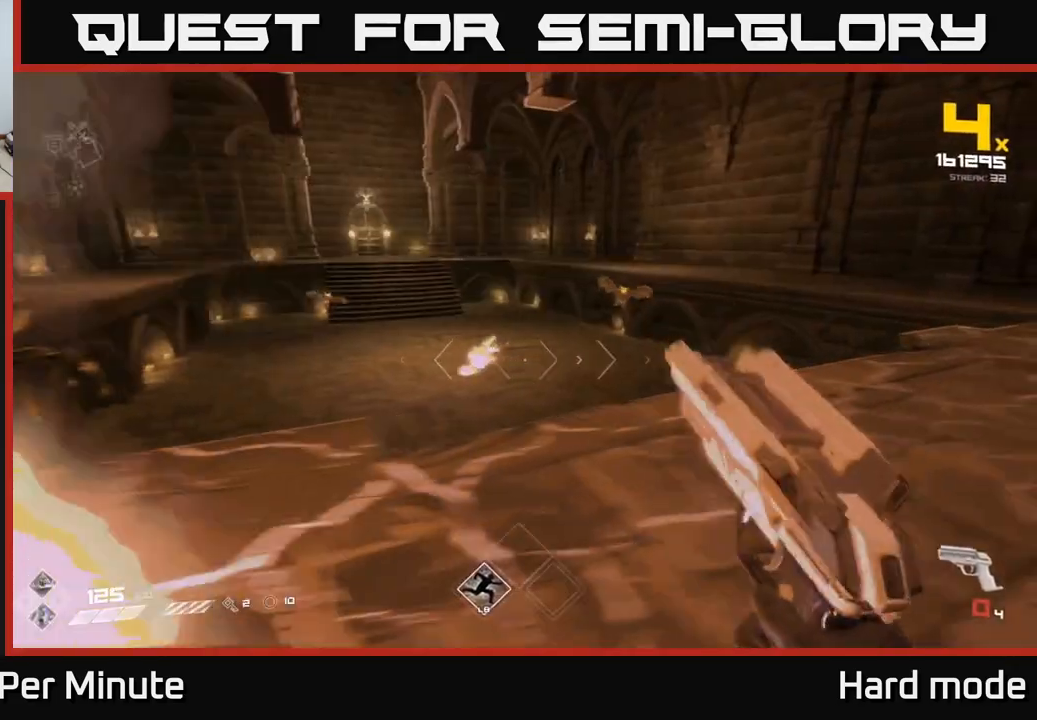
{"dt_ms": 500, "buttons": ["R1"], "left_stick": "up-right", "right_stick": "center", "events": [[117, "left_stick", "up-right"], [133, "right_stick", "right"], [183, "R1", "down"], [217, "right_stick", "center"], [317, "R1", "up"], [500, "R1", "down"]]}
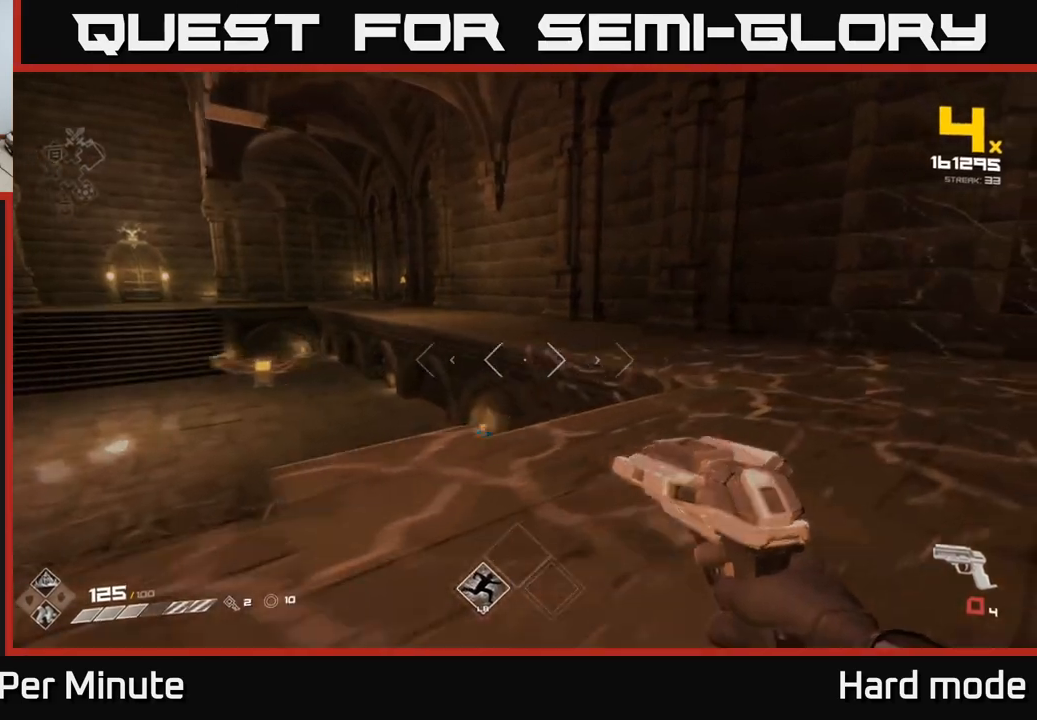
{"dt_ms": 500, "buttons": [], "left_stick": "right", "right_stick": "left", "events": [[133, "R1", "up"], [133, "left_stick", "up"], [350, "R1", "down"], [367, "left_stick", "right"], [433, "right_stick", "left"], [500, "R1", "up"]]}
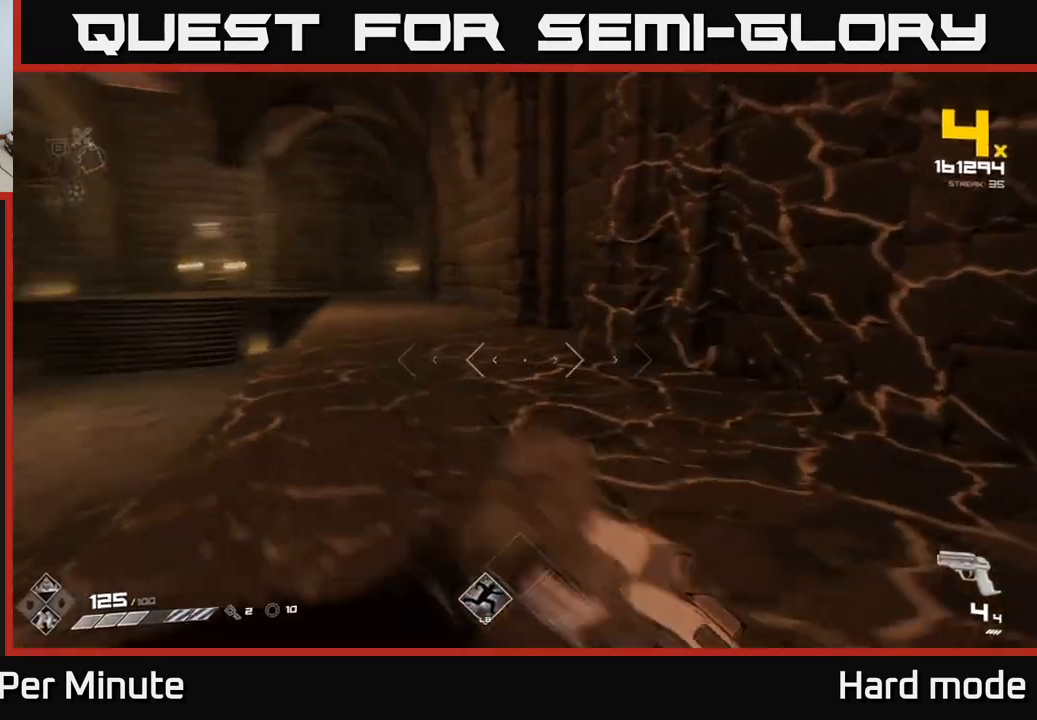
{"dt_ms": 500, "buttons": [], "left_stick": "up", "right_stick": "center", "events": [[50, "left_stick", "down-right"], [183, "left_stick", "up"], [317, "right_stick", "center"]]}
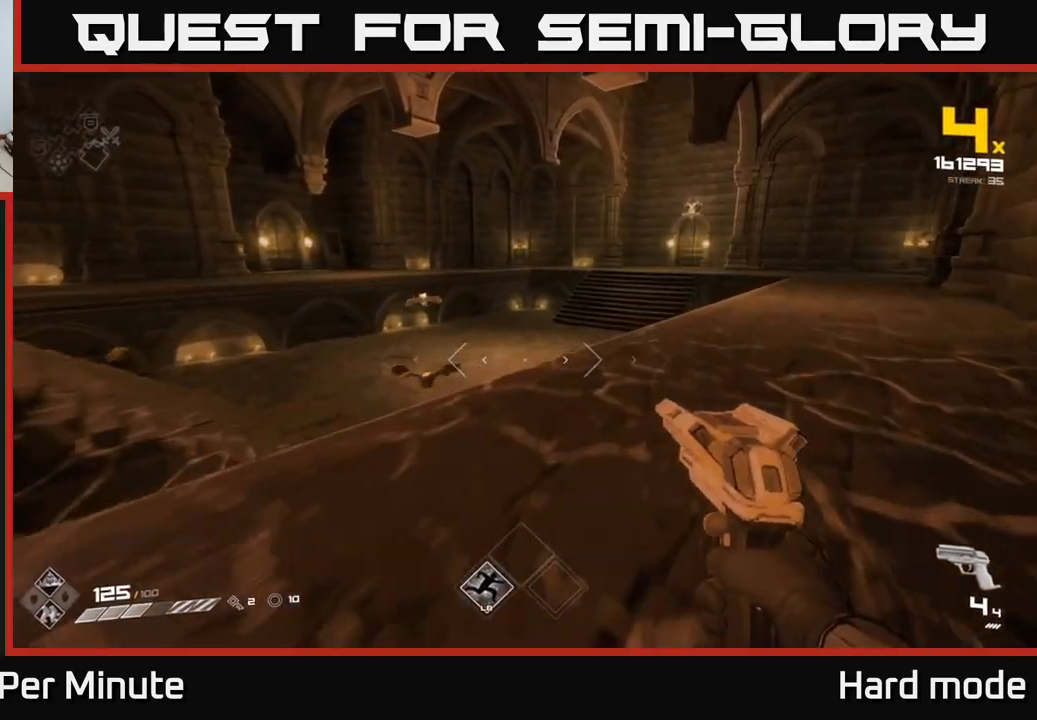
{"dt_ms": 500, "buttons": ["R2"], "left_stick": "right", "right_stick": "center", "events": [[33, "right_stick", "left"], [133, "left_stick", "right"], [250, "right_stick", "center"], [467, "R2", "down"]]}
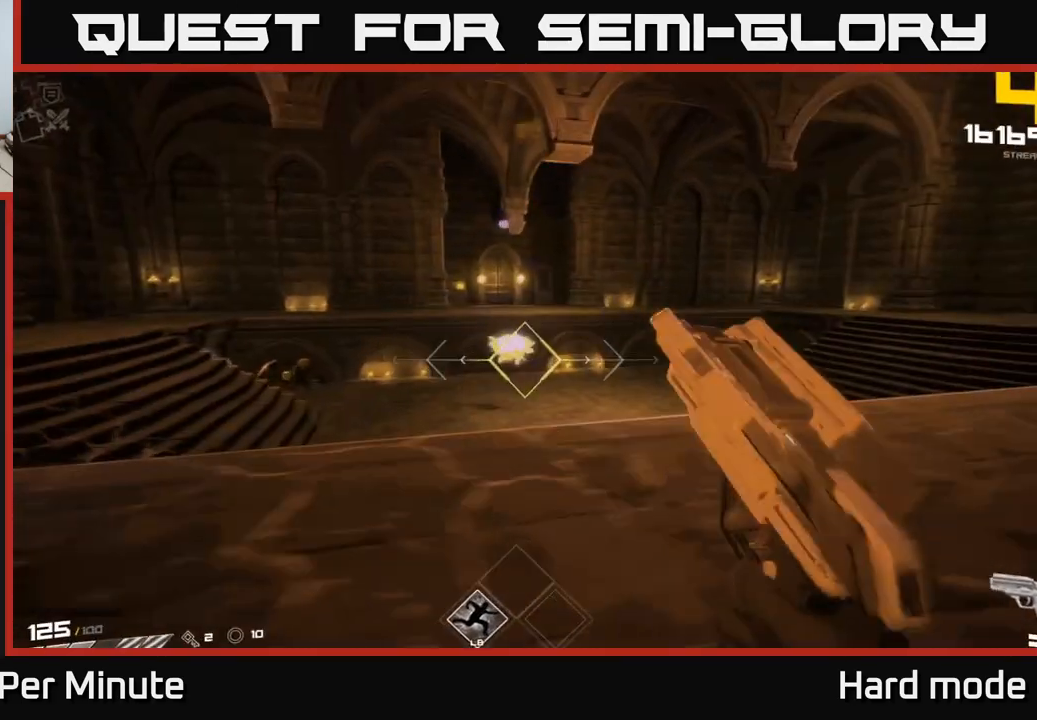
{"dt_ms": 500, "buttons": [], "left_stick": "right", "right_stick": "center", "events": [[50, "R2", "up"], [150, "left_stick", "up"], [183, "right_stick", "left"], [333, "left_stick", "right"], [350, "right_stick", "center"], [367, "R1", "down"], [500, "R1", "up"]]}
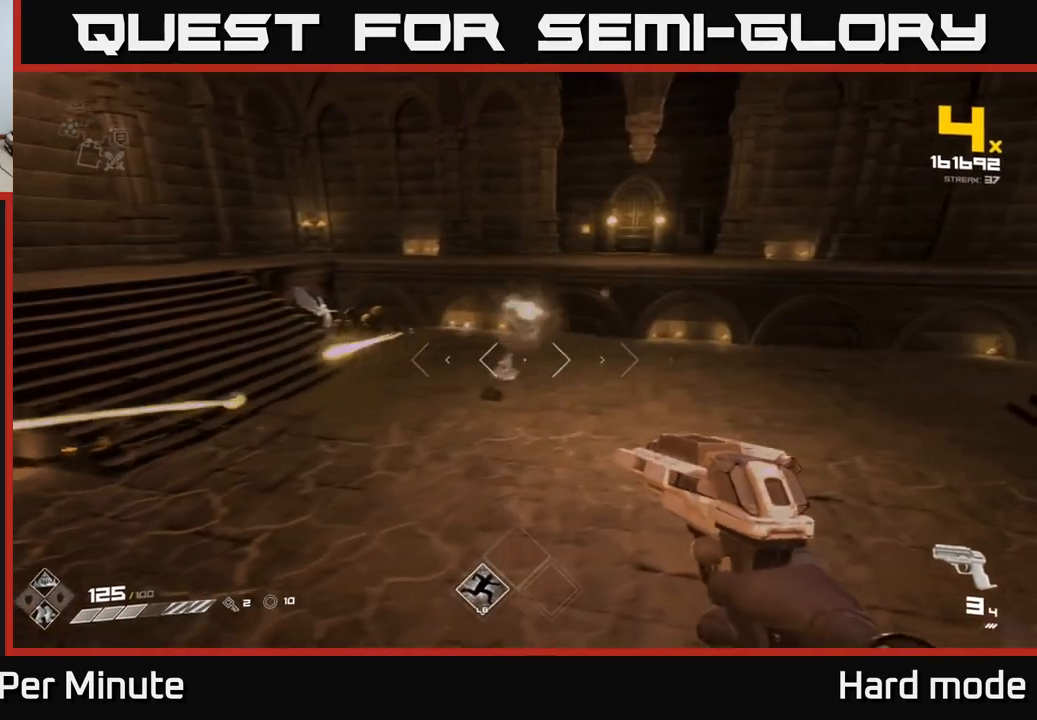
{"dt_ms": 500, "buttons": ["R1"], "left_stick": "up-right", "right_stick": "center", "events": [[133, "right_stick", "right"], [200, "R1", "down"], [317, "right_stick", "center"], [333, "R1", "up"], [500, "R1", "down"], [500, "left_stick", "up-right"]]}
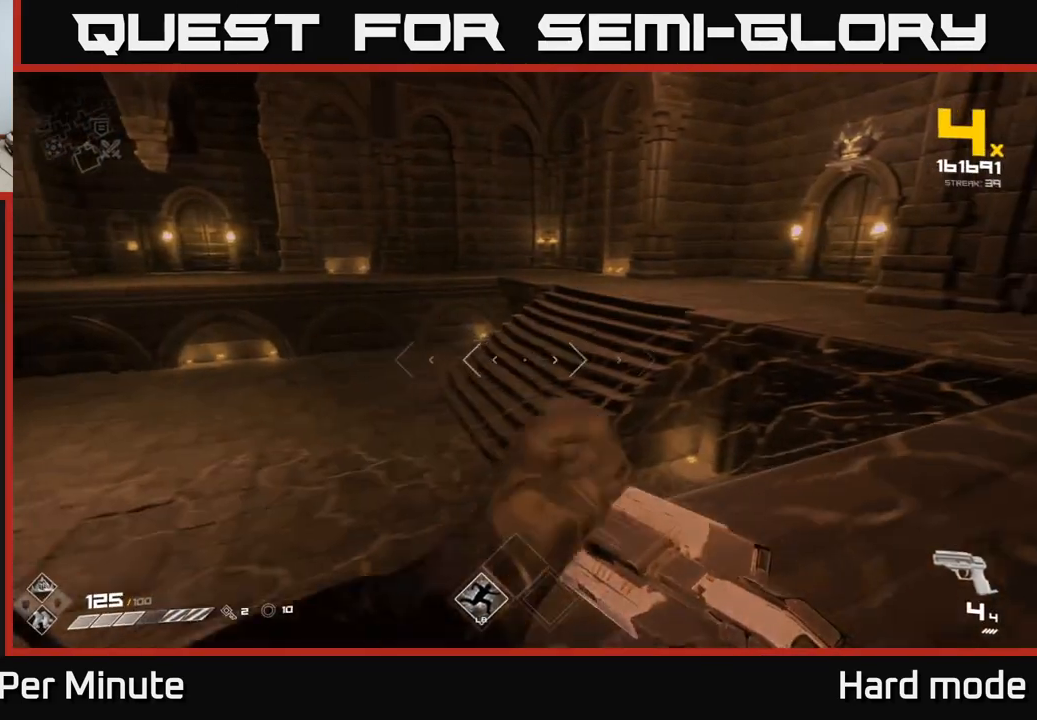
{"dt_ms": 500, "buttons": [], "left_stick": "right", "right_stick": "center", "events": [[100, "right_stick", "left"], [117, "R1", "up"], [167, "left_stick", "right"], [350, "right_stick", "center"]]}
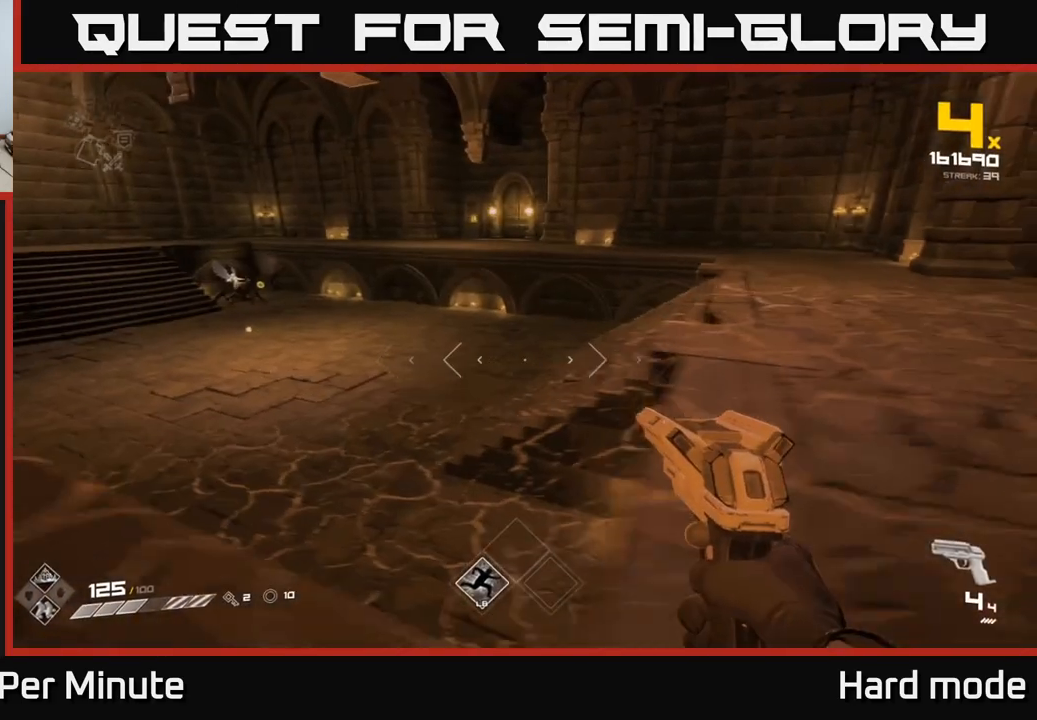
{"dt_ms": 500, "buttons": [], "left_stick": "right", "right_stick": "left", "events": [[33, "left_stick", "up-right"], [233, "right_stick", "left"], [483, "left_stick", "right"]]}